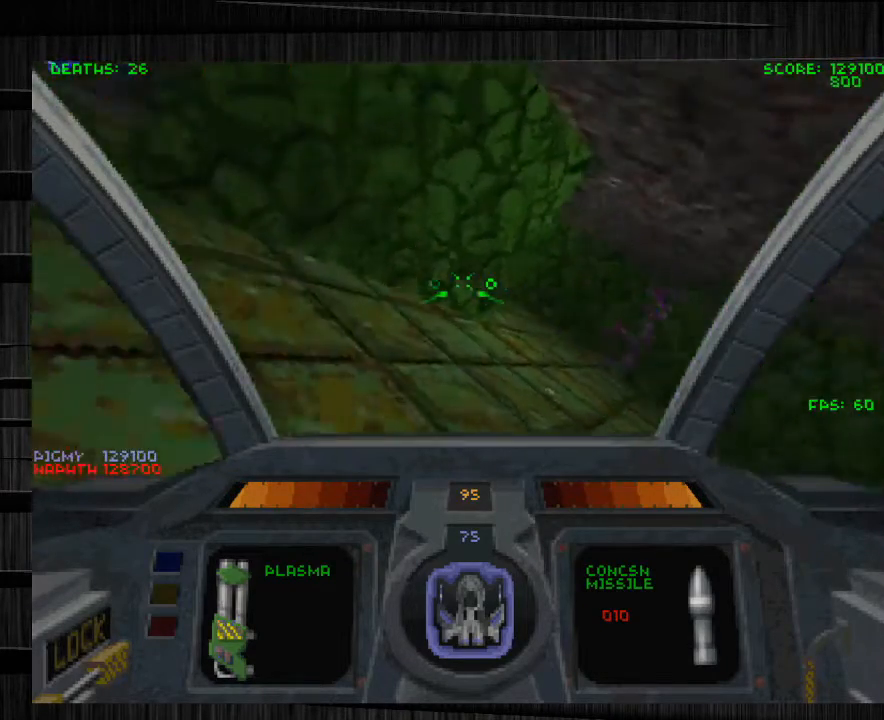
Gameplay with keyboard and mouse; each line is a JSON object with the keys and mouse buttons held at the frame after it. "events" lists presses ("down") and releases ("up") of "1", "2", "3", "4", "5", "a", "alt", "c", "ctrl", "d", "e", "f", "q", "r", "s", "shift", "space", "tab", "v", "w", "x", "z", "mouse_left", "mouse_middle", "mouse_right", "mouse_wheel_up" and "mouse_wheel_down" between this image and that frame as [ms after this image, input, new state], when the widget could be followed in between. "mouse_left", "mouse_middle", "mouse_right", "mouse_wheel_up", "mouse_wheel_down" = the "left", "middle", "right", "wheel_up", "wheel_down" buttons of the "mouse" list. No other keys are recorded. Not read: mouse_move.
{"keys": [], "mouse": [], "events": [[300, "a", "up"]]}
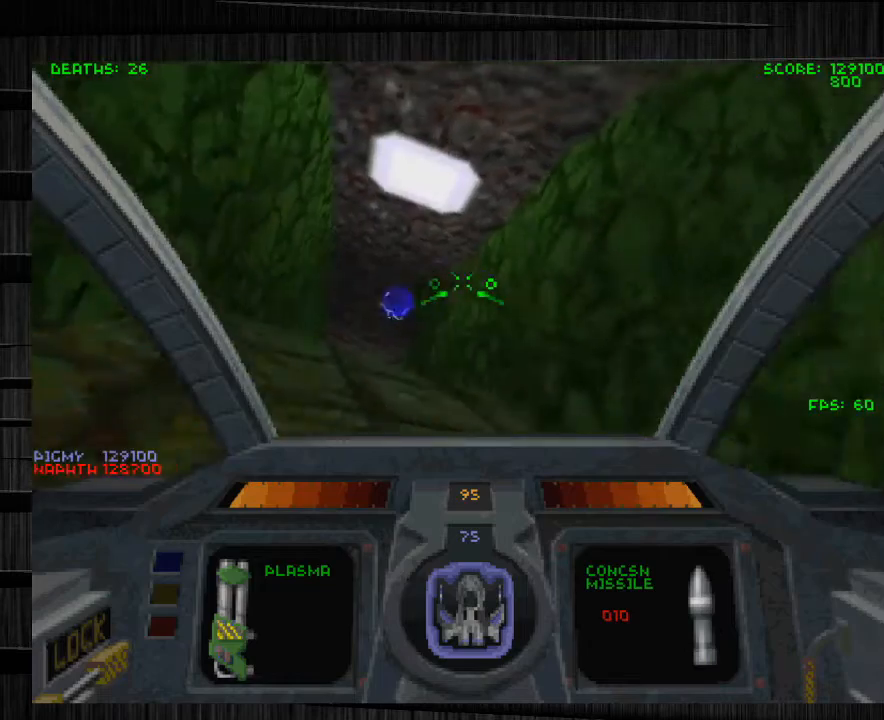
{"keys": [], "mouse": [], "events": [[100, "w", "down"], [334, "a", "down"], [334, "w", "up"], [467, "a", "up"]]}
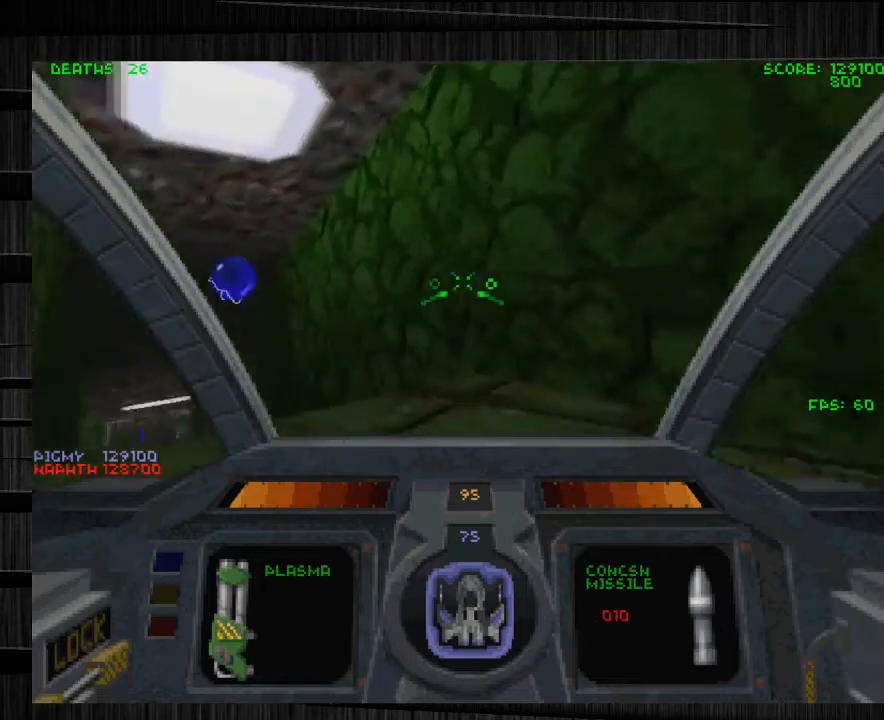
{"keys": [], "mouse": [], "events": [[100, "d", "down"], [200, "d", "up"]]}
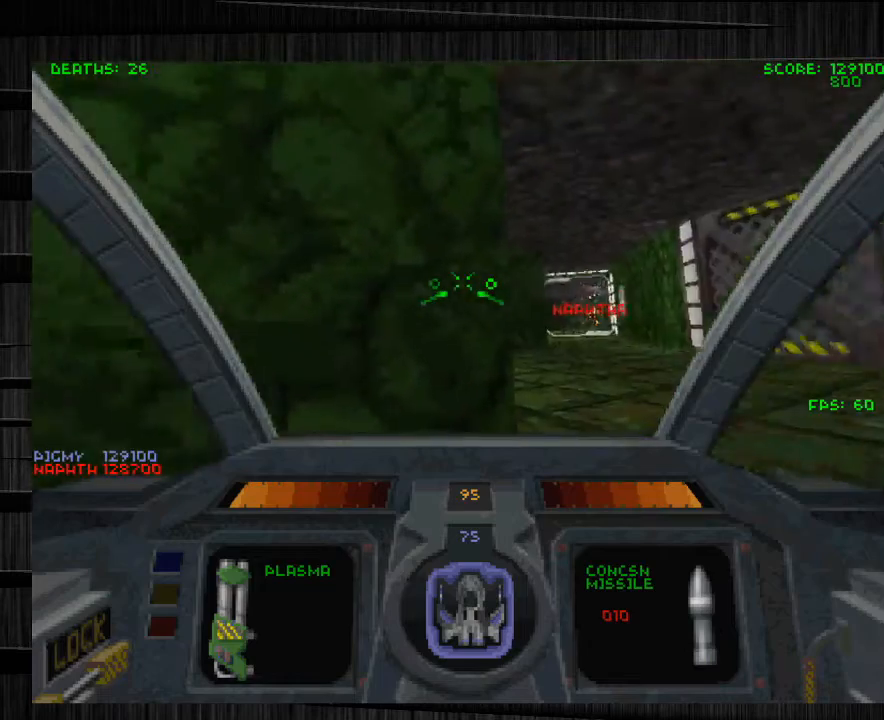
{"keys": ["d"], "mouse": [], "events": [[467, "d", "down"]]}
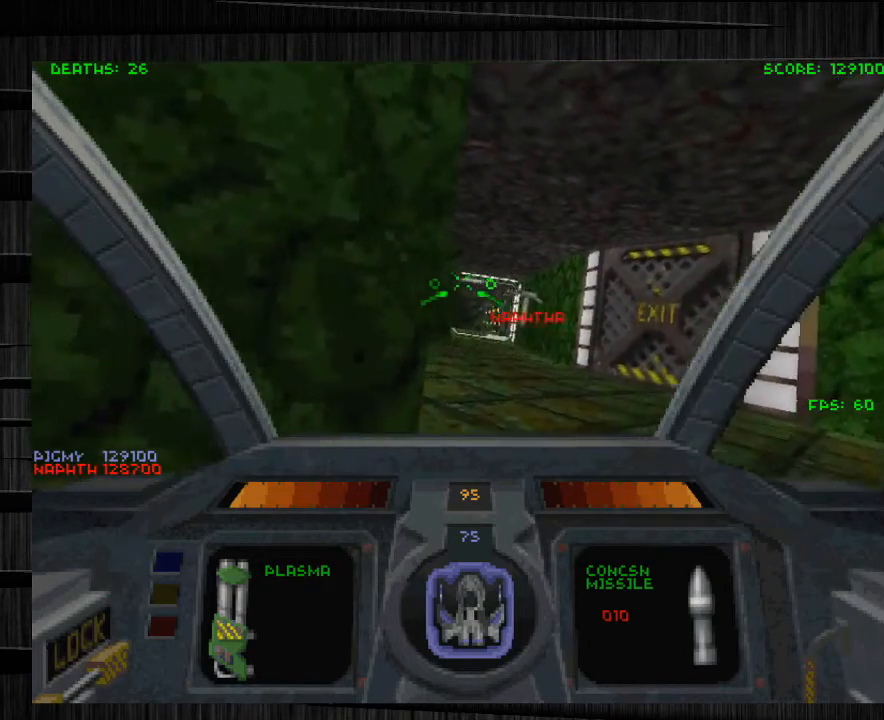
{"keys": [], "mouse": [], "events": [[66, "d", "up"]]}
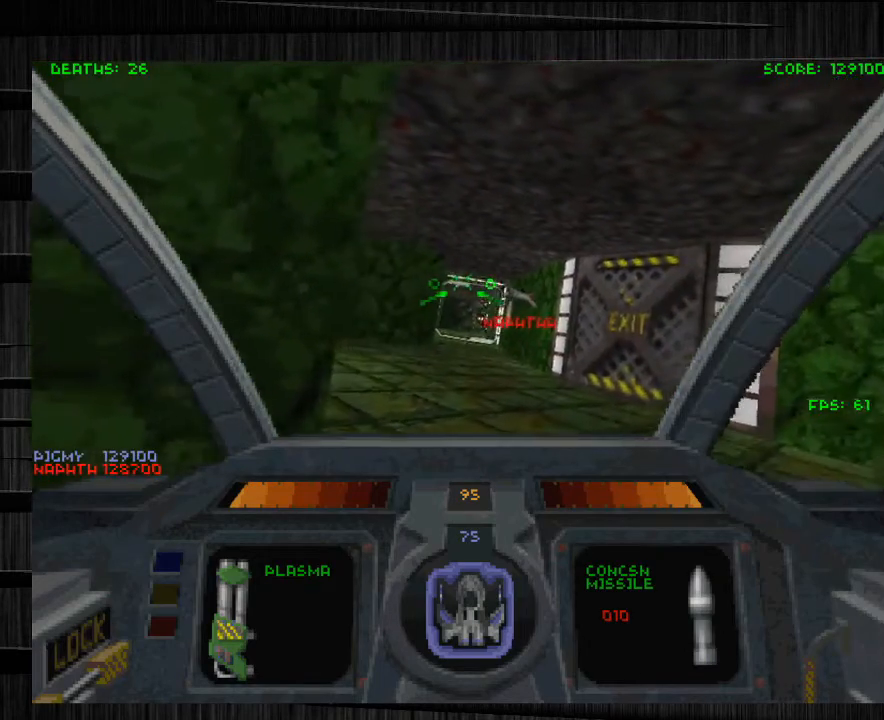
{"keys": ["a"], "mouse": [], "events": [[401, "a", "down"]]}
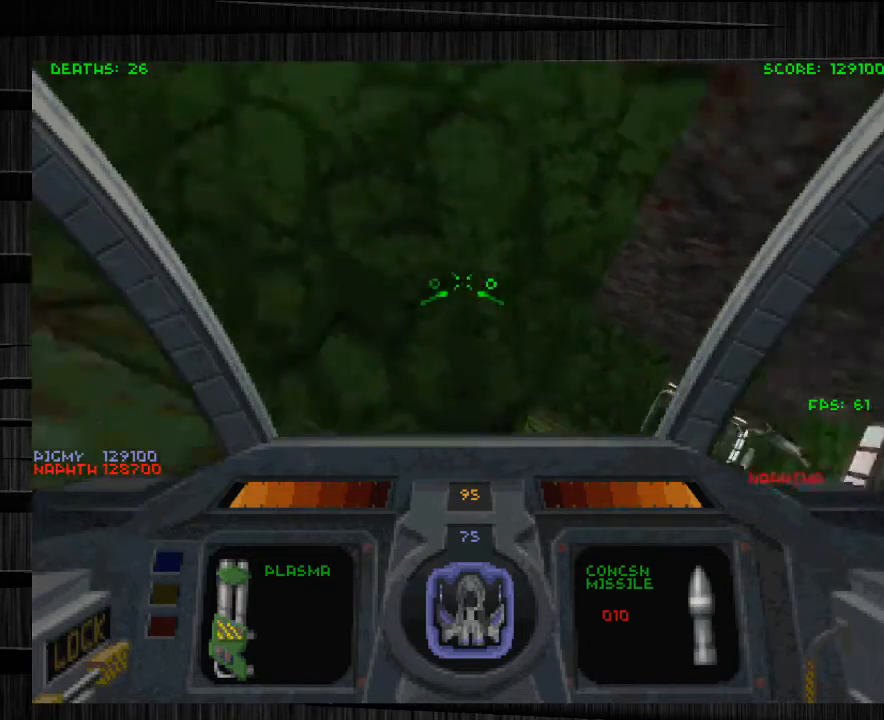
{"keys": ["a", "w"], "mouse": [], "events": [[100, "w", "down"]]}
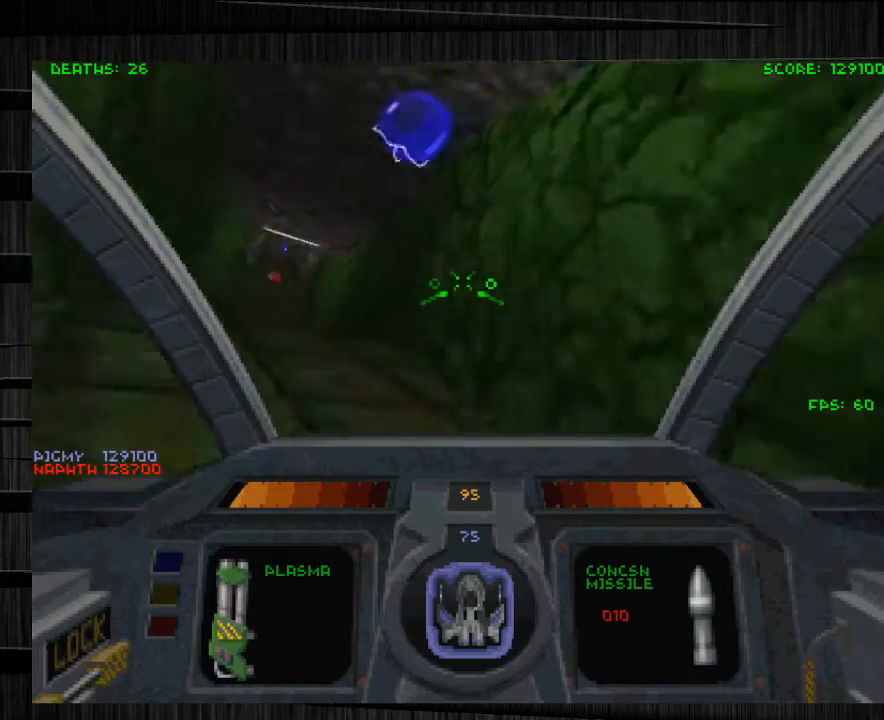
{"keys": ["w"], "mouse": [], "events": [[367, "a", "up"]]}
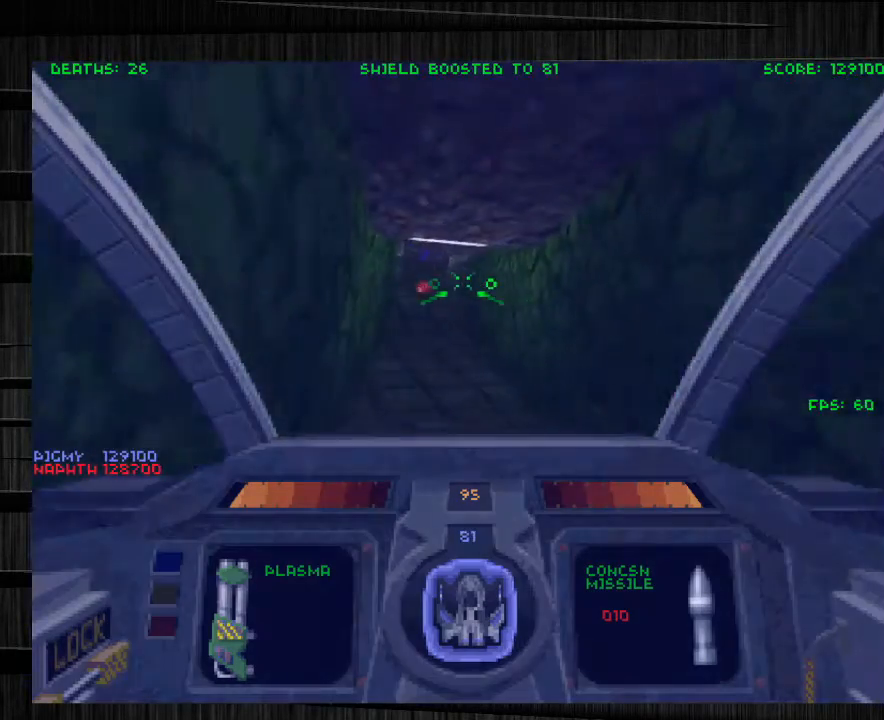
{"keys": ["w"], "mouse": ["left"], "events": [[100, "e", "down"], [267, "e", "up"], [300, "mouse_left", "down"]]}
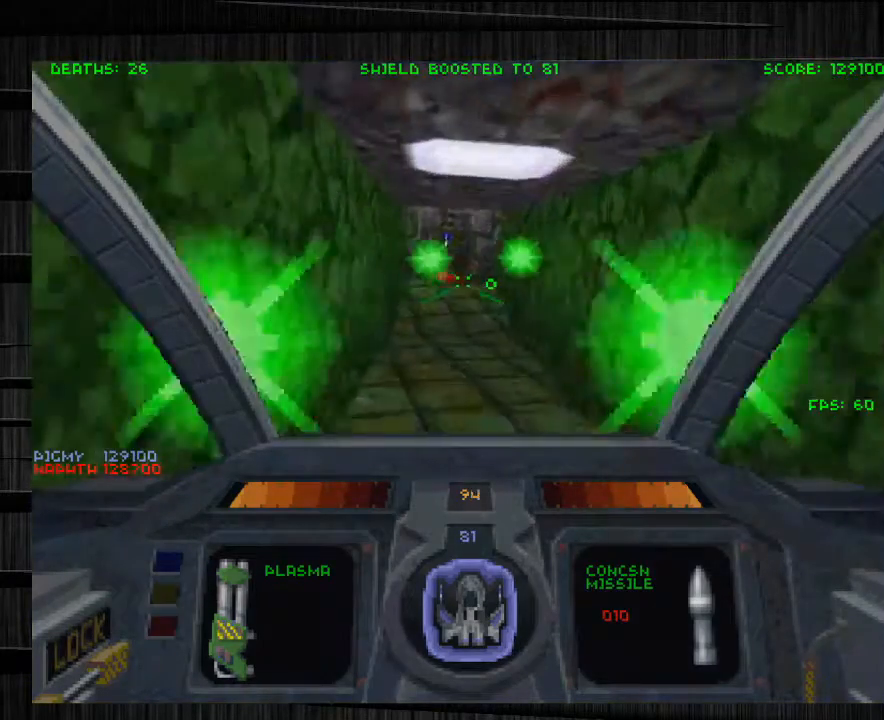
{"keys": ["w"], "mouse": ["left"], "events": [[33, "e", "down"], [167, "e", "up"], [300, "d", "down"], [500, "d", "up"]]}
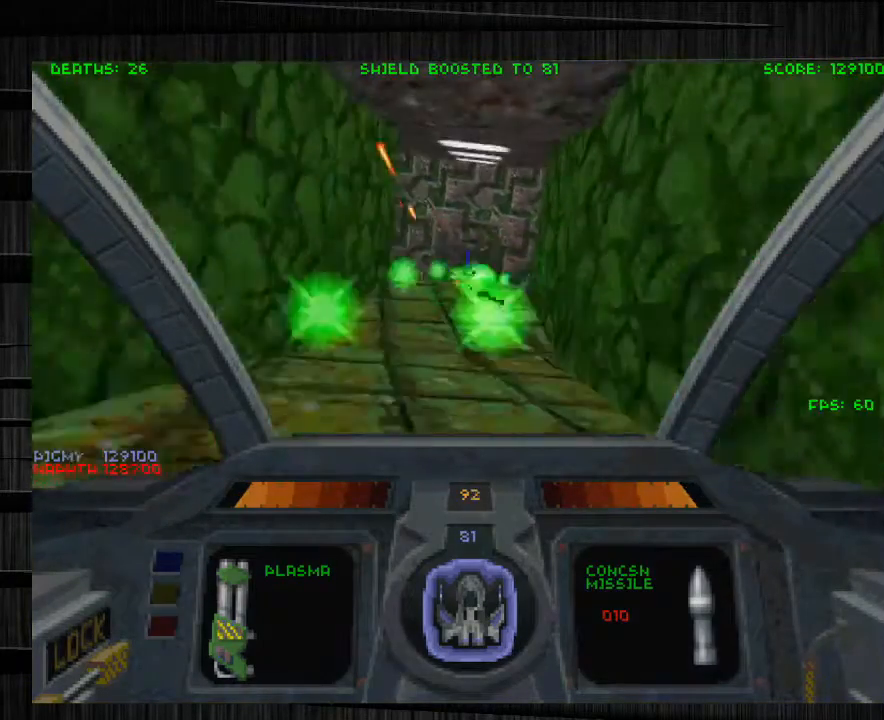
{"keys": ["s"], "mouse": ["left"], "events": [[134, "q", "down"], [167, "w", "up"], [334, "s", "down"], [401, "q", "up"]]}
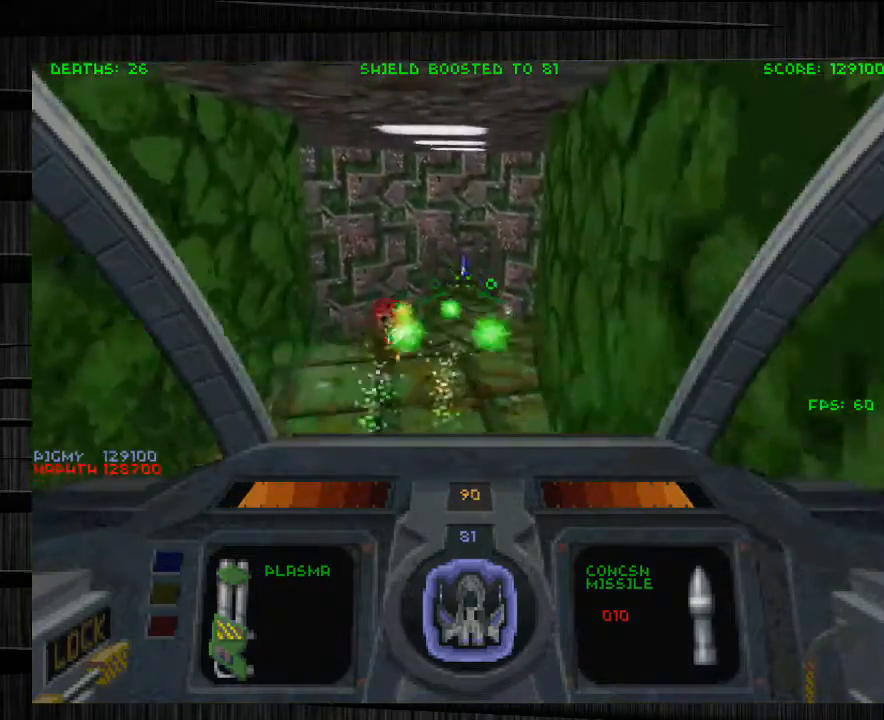
{"keys": [], "mouse": ["left"], "events": [[133, "a", "down"], [233, "s", "up"], [367, "s", "down"], [467, "a", "up"], [467, "s", "up"]]}
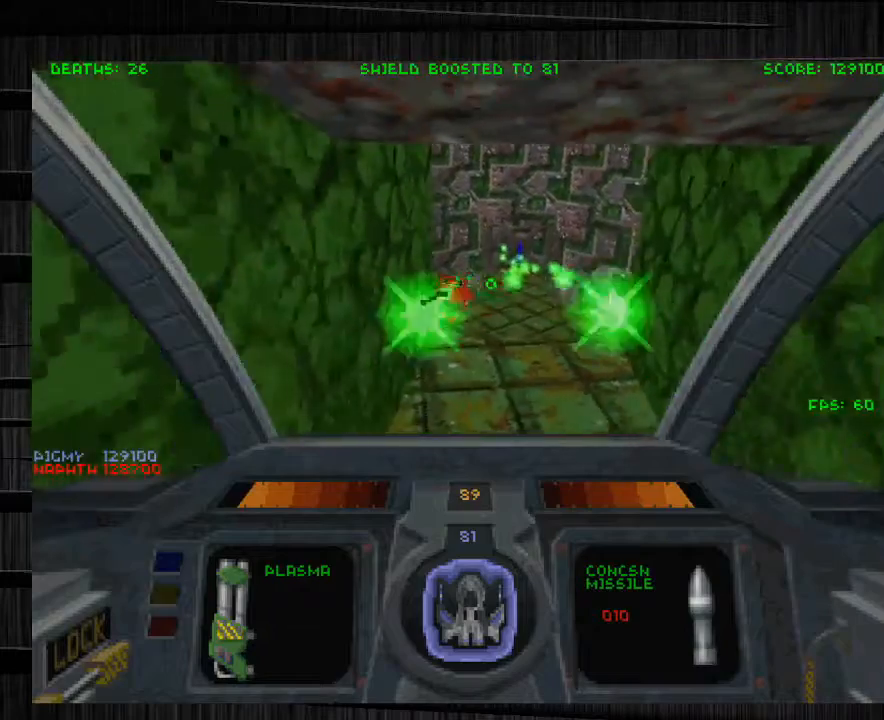
{"keys": ["d"], "mouse": ["left"], "events": [[67, "e", "down"], [167, "w", "down"], [301, "e", "up"], [367, "d", "down"], [501, "w", "up"]]}
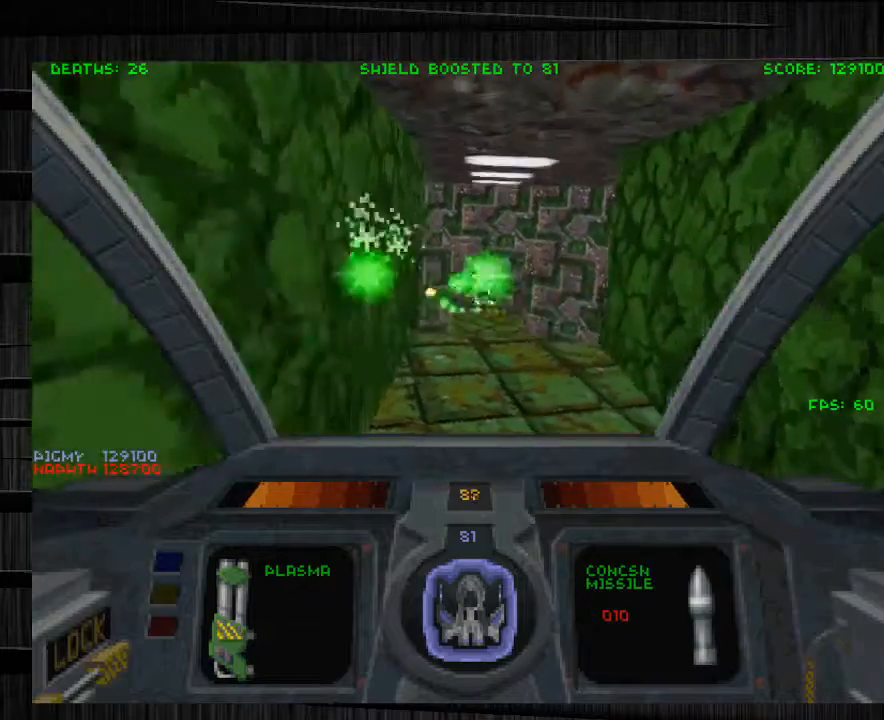
{"keys": ["w"], "mouse": ["left"], "events": [[100, "s", "down"], [233, "s", "up"], [300, "w", "down"], [400, "d", "up"]]}
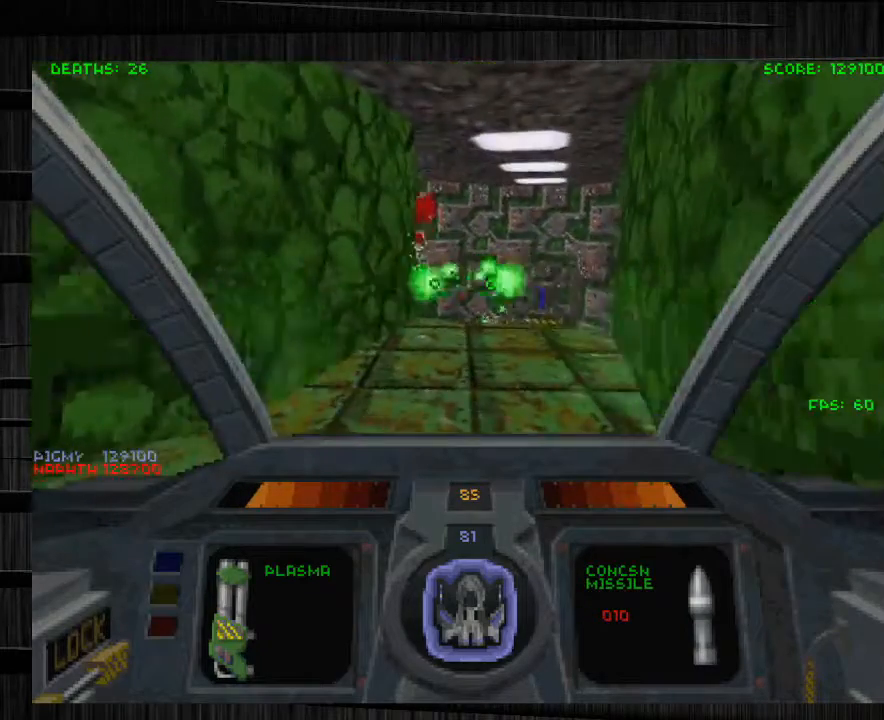
{"keys": ["s"], "mouse": ["left"], "events": [[100, "e", "down"], [201, "w", "up"], [234, "e", "up"], [234, "mouse_left", "up"], [301, "s", "down"], [501, "mouse_left", "down"]]}
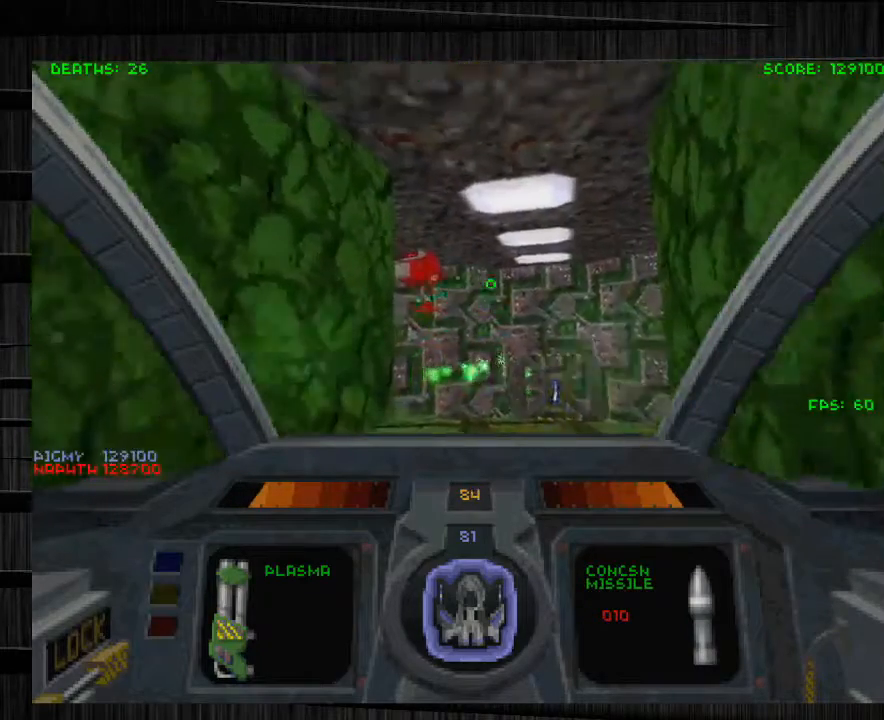
{"keys": ["s"], "mouse": ["left"], "events": [[167, "mouse_right", "down"], [334, "mouse_right", "up"]]}
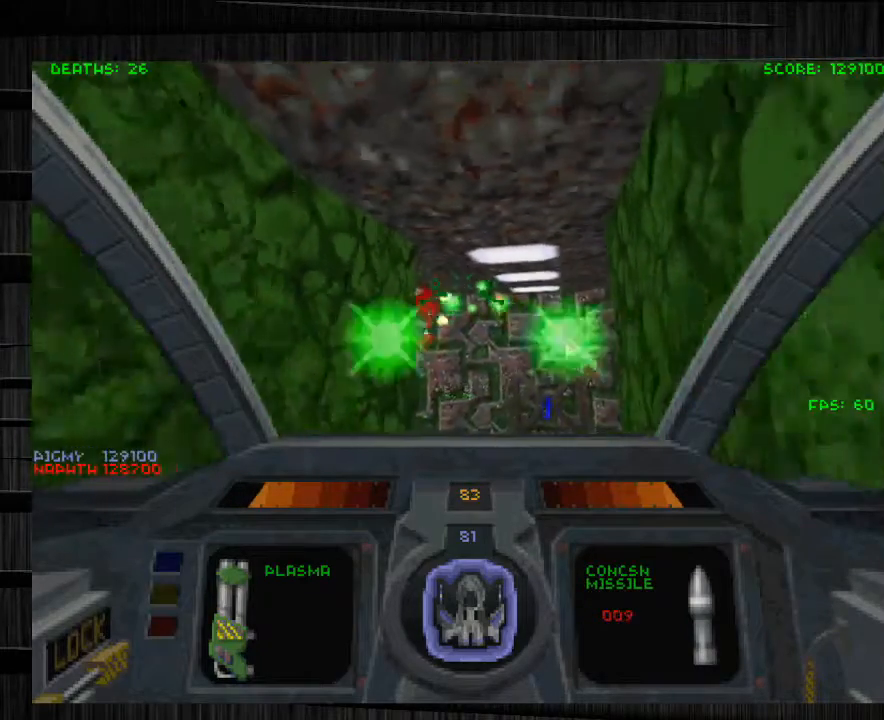
{"keys": ["w"], "mouse": ["left"], "events": [[34, "s", "up"], [134, "w", "down"], [334, "e", "down"], [501, "e", "up"]]}
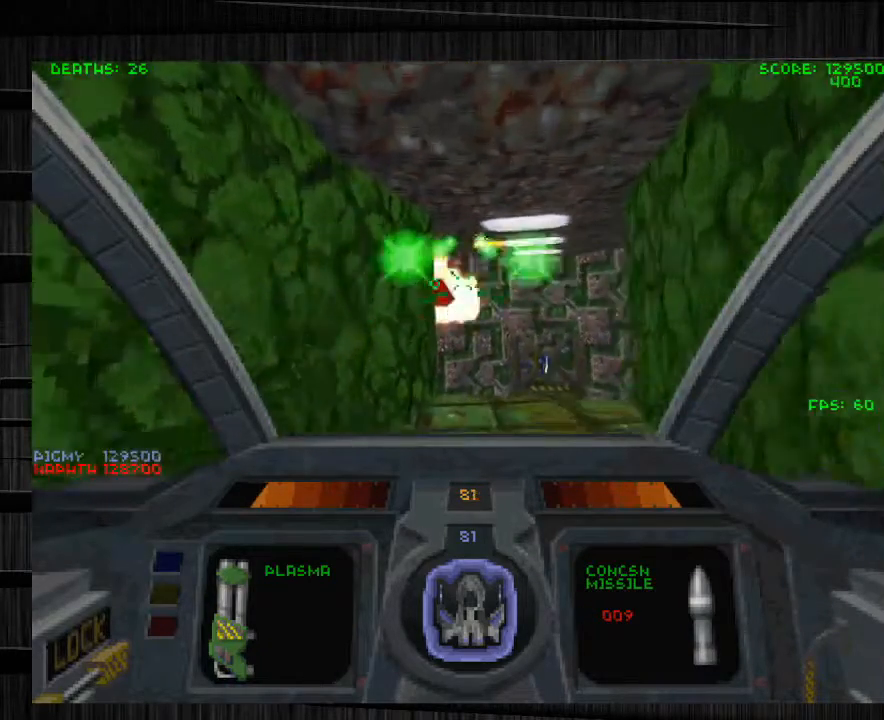
{"keys": ["a", "w"], "mouse": [], "events": [[200, "d", "down"], [300, "mouse_left", "up"], [367, "d", "up"], [434, "a", "down"]]}
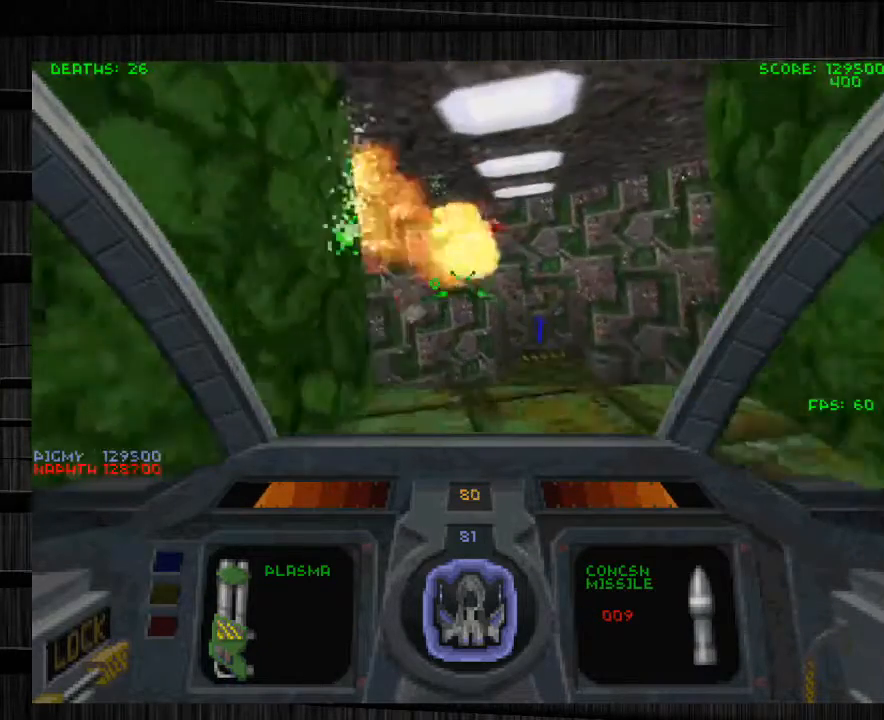
{"keys": ["a"], "mouse": [], "events": [[67, "w", "up"], [201, "a", "up"], [501, "a", "down"]]}
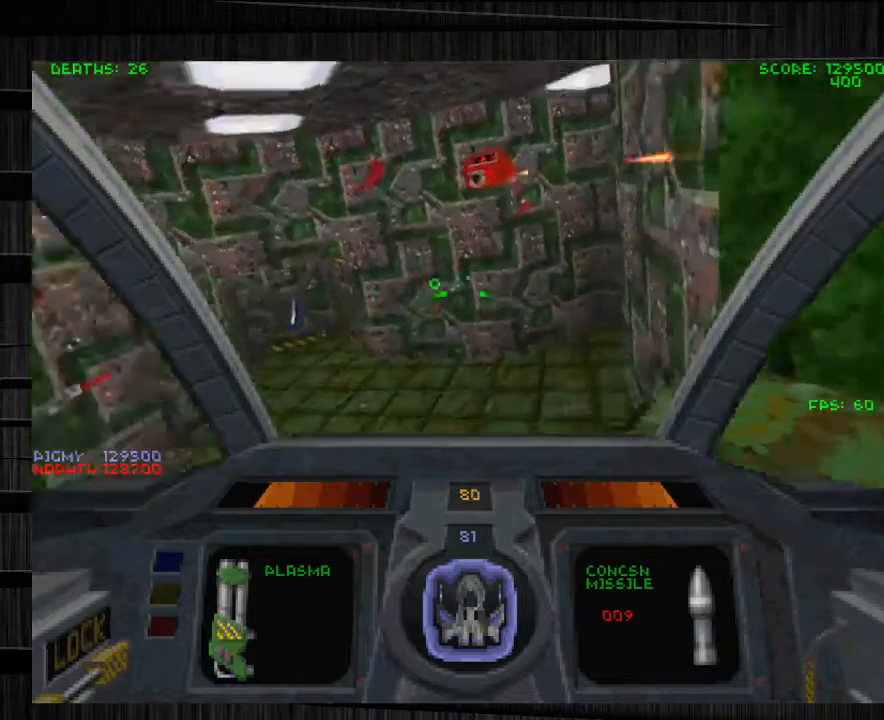
{"keys": ["d"], "mouse": ["left", "right"], "events": [[100, "mouse_left", "down"], [233, "w", "down"], [367, "mouse_right", "down"], [400, "a", "up"], [467, "d", "down"], [467, "w", "up"]]}
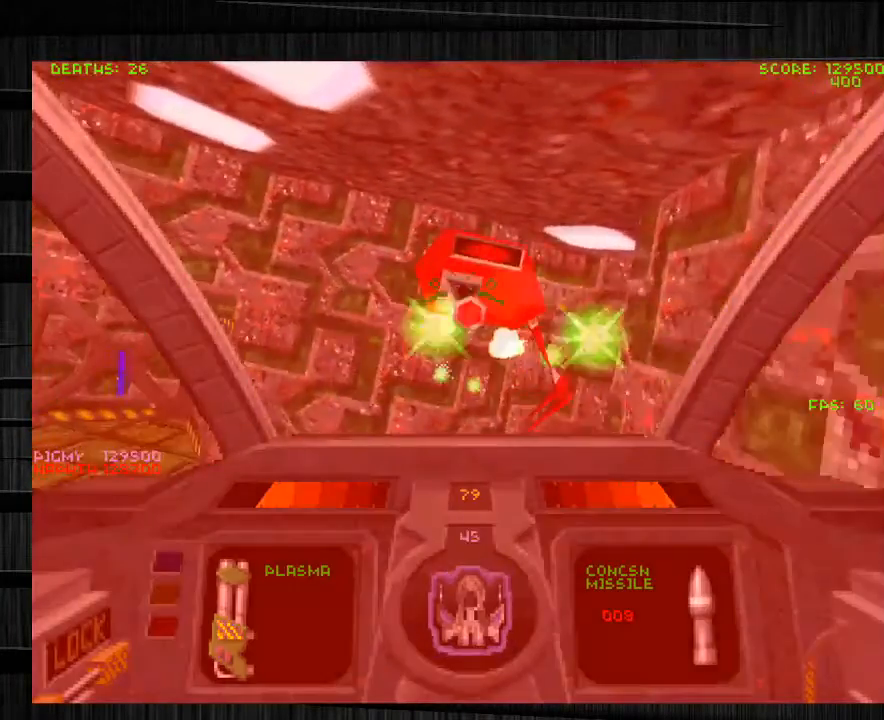
{"keys": ["d", "s"], "mouse": ["left"], "events": [[67, "mouse_right", "up"], [67, "s", "down"]]}
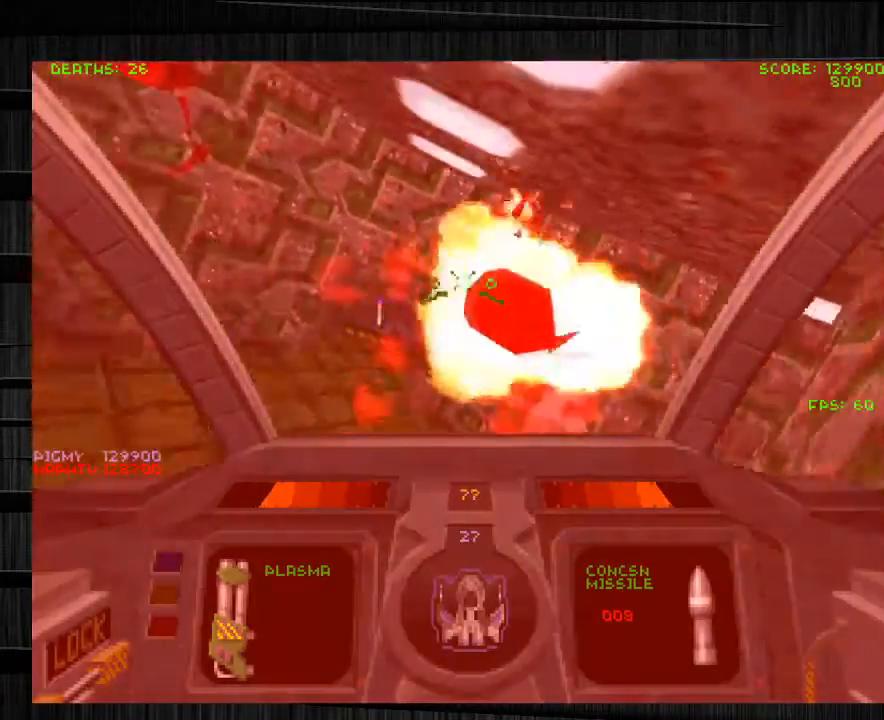
{"keys": [], "mouse": ["left", "right"], "events": [[33, "mouse_left", "up"], [133, "mouse_left", "down"], [300, "d", "up"], [434, "s", "up"], [500, "mouse_right", "down"]]}
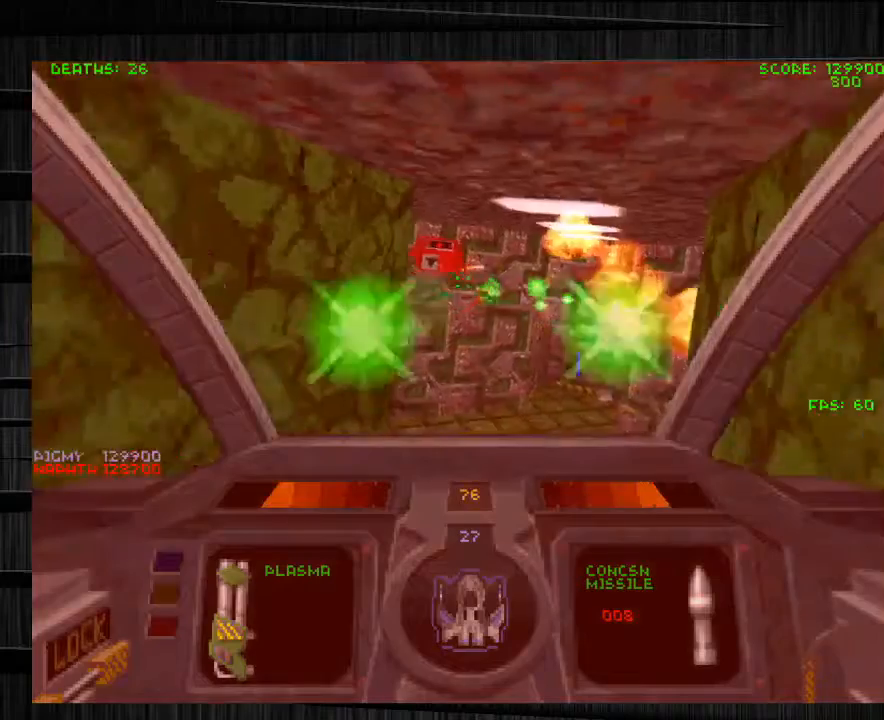
{"keys": ["s"], "mouse": ["left"], "events": [[100, "w", "down"], [134, "e", "down"], [167, "mouse_right", "up"], [234, "e", "up"], [267, "w", "up"], [334, "s", "down"]]}
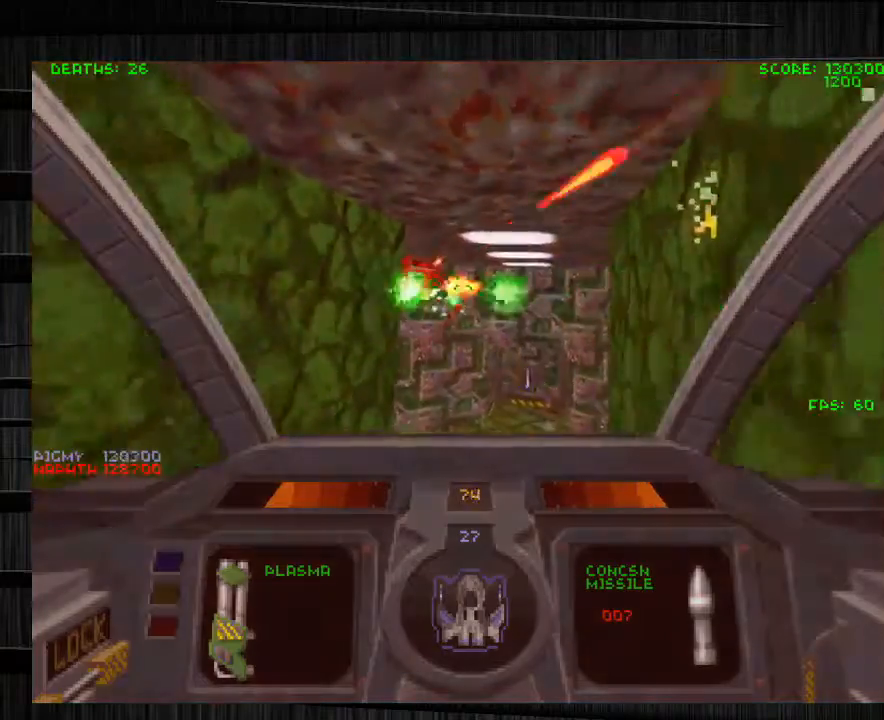
{"keys": ["e", "w"], "mouse": ["left"], "events": [[200, "s", "up"], [267, "w", "down"], [434, "e", "down"]]}
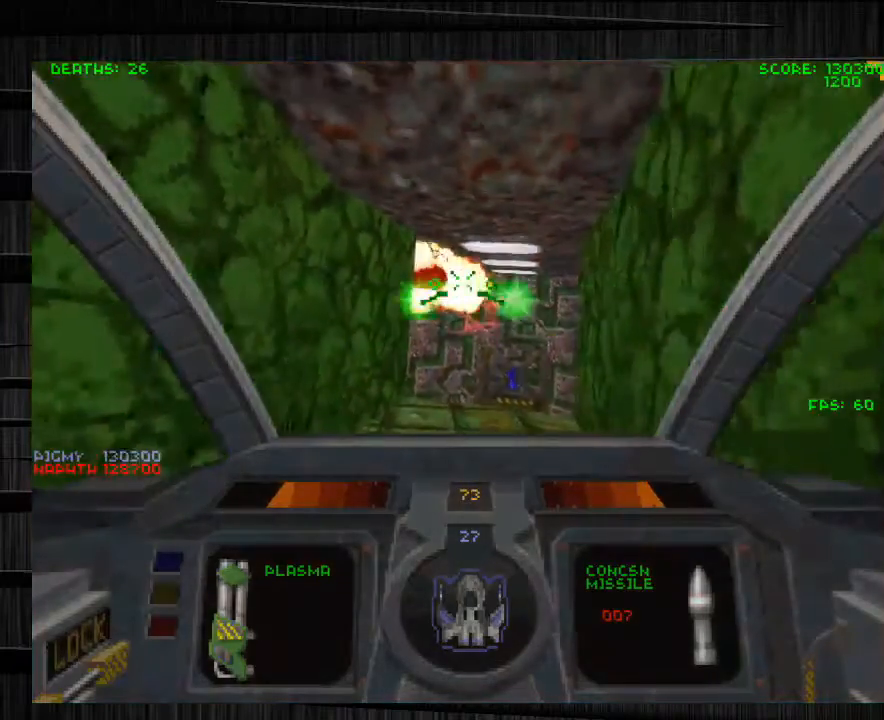
{"keys": ["d", "w"], "mouse": [], "events": [[34, "mouse_left", "up"], [100, "e", "up"], [501, "d", "down"]]}
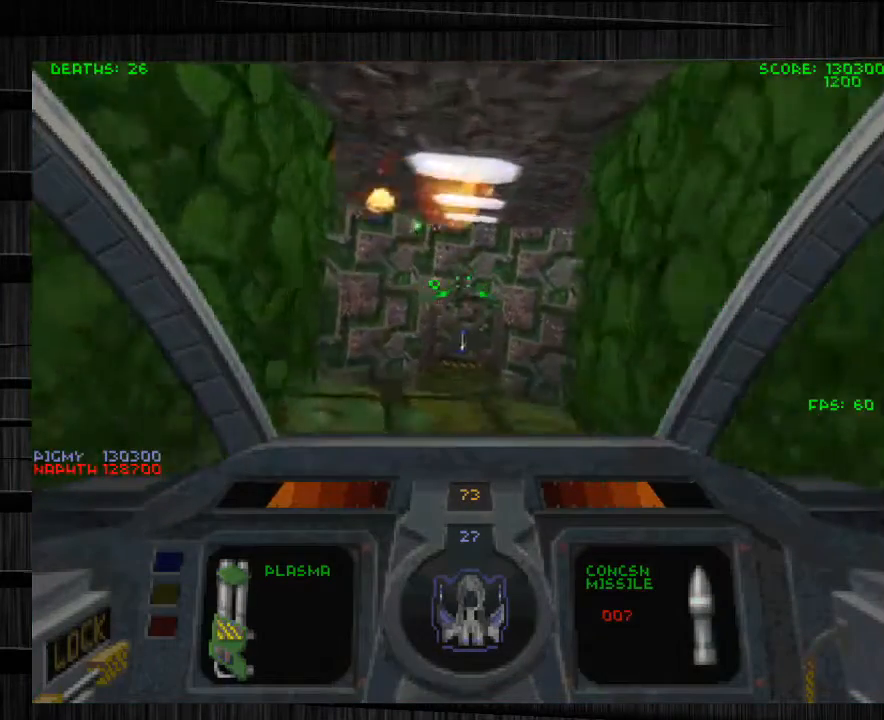
{"keys": ["w"], "mouse": [], "events": [[167, "d", "up"]]}
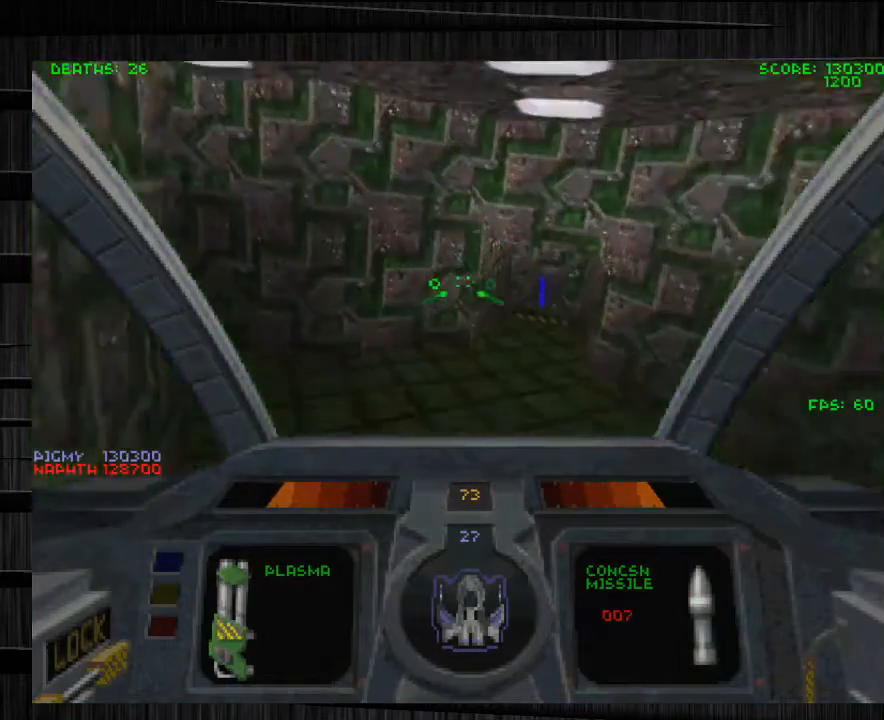
{"keys": ["d", "w"], "mouse": [], "events": [[134, "e", "down"], [367, "e", "up"], [501, "d", "down"]]}
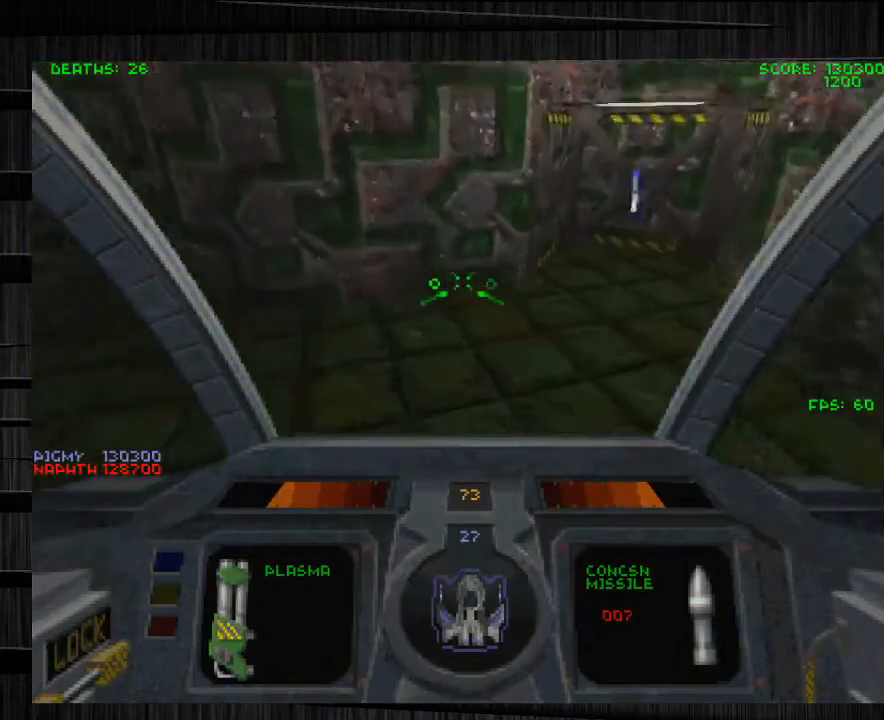
{"keys": ["d", "w"], "mouse": [], "events": [[200, "d", "up"], [367, "d", "down"]]}
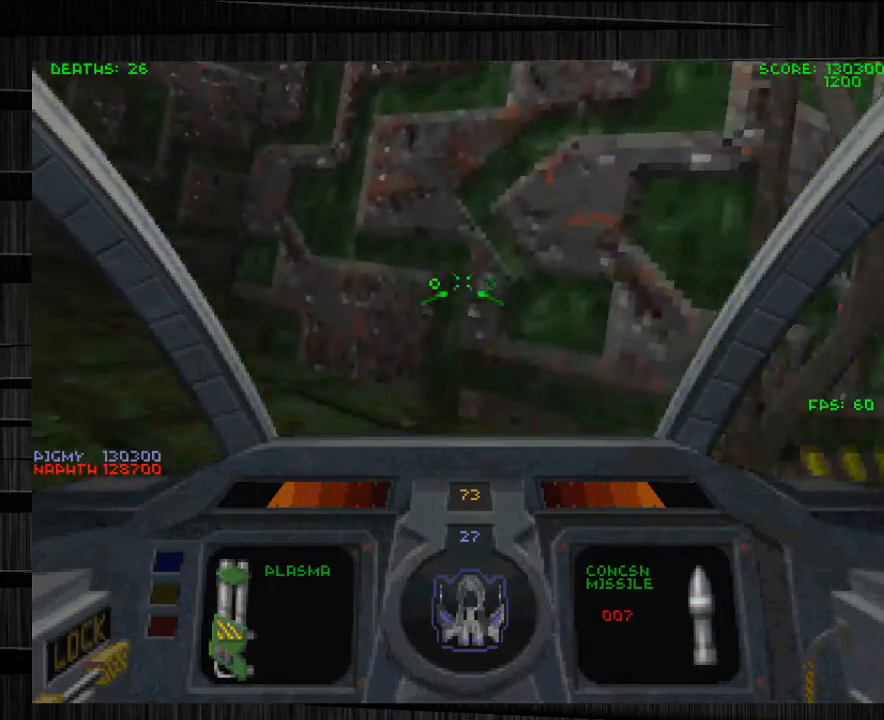
{"keys": ["w"], "mouse": [], "events": [[100, "w", "up"], [434, "w", "down"], [501, "d", "up"]]}
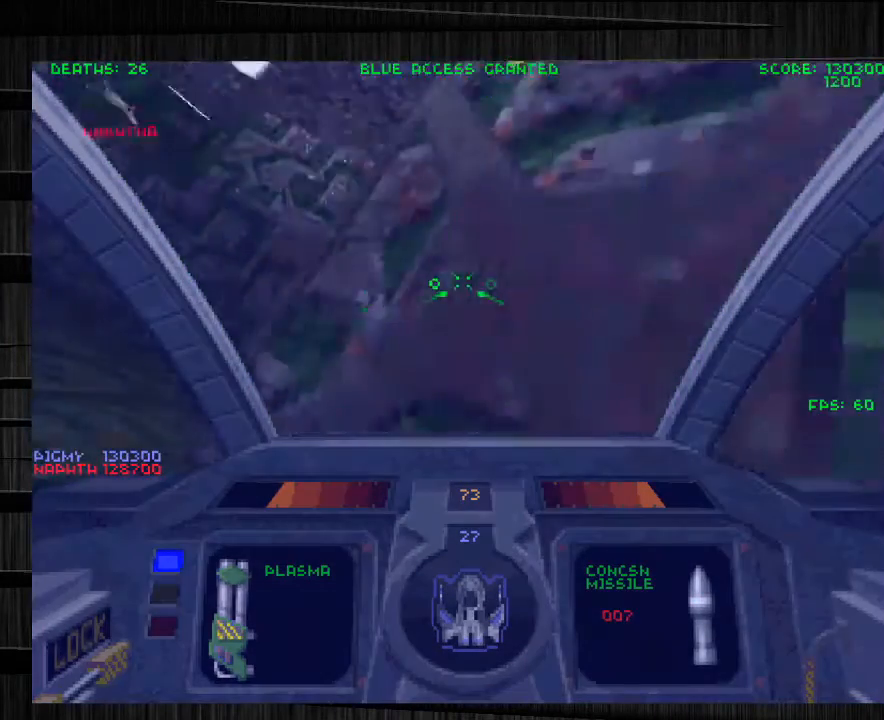
{"keys": ["a", "d", "w"], "mouse": [], "events": [[33, "a", "down"], [167, "x", "down"], [334, "x", "up"], [500, "d", "down"]]}